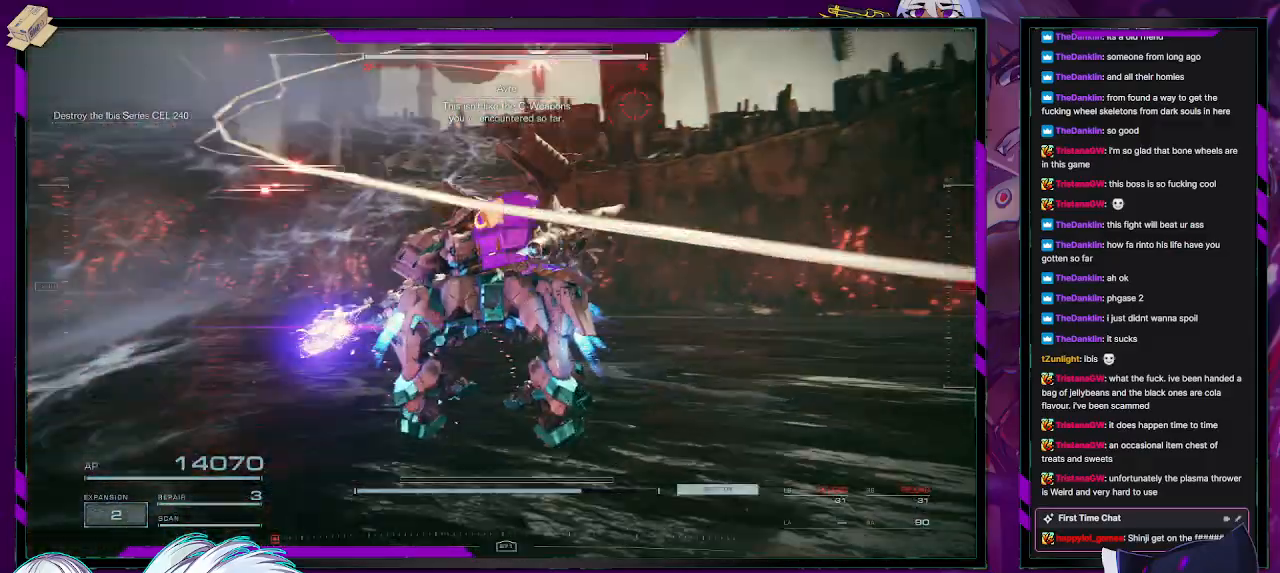
Gameplay with a controller (Xbox layout); each line is a JSON object with the inputs held at the frame after it. "events" lists button and stick changes between this image and that frame as [ms after this image, input, new state], when the widget could be followed in between.
{"buttons": ["L2", "R2"], "left_stick": "down-left", "right_stick": "center", "events": [[250, "right_stick", "center"], [300, "X", "down"], [333, "left_stick", "down-left"], [433, "X", "up"]]}
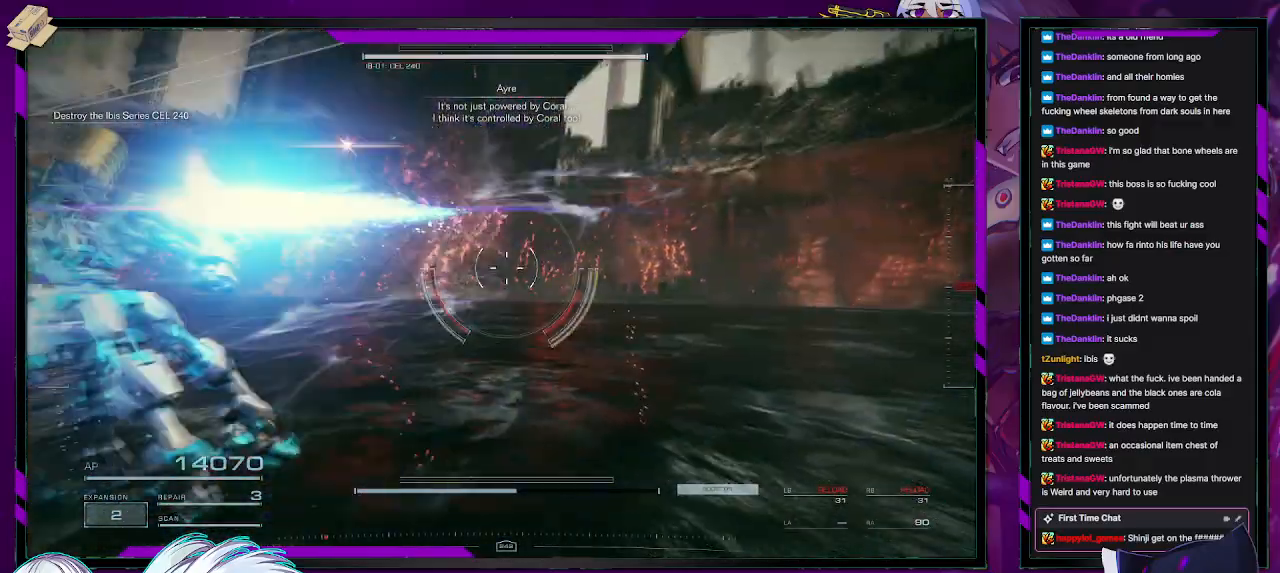
{"buttons": ["R2"], "left_stick": "up-left", "right_stick": "left", "events": [[100, "L2", "up"], [100, "right_stick", "left"], [367, "left_stick", "left"], [467, "left_stick", "up-left"]]}
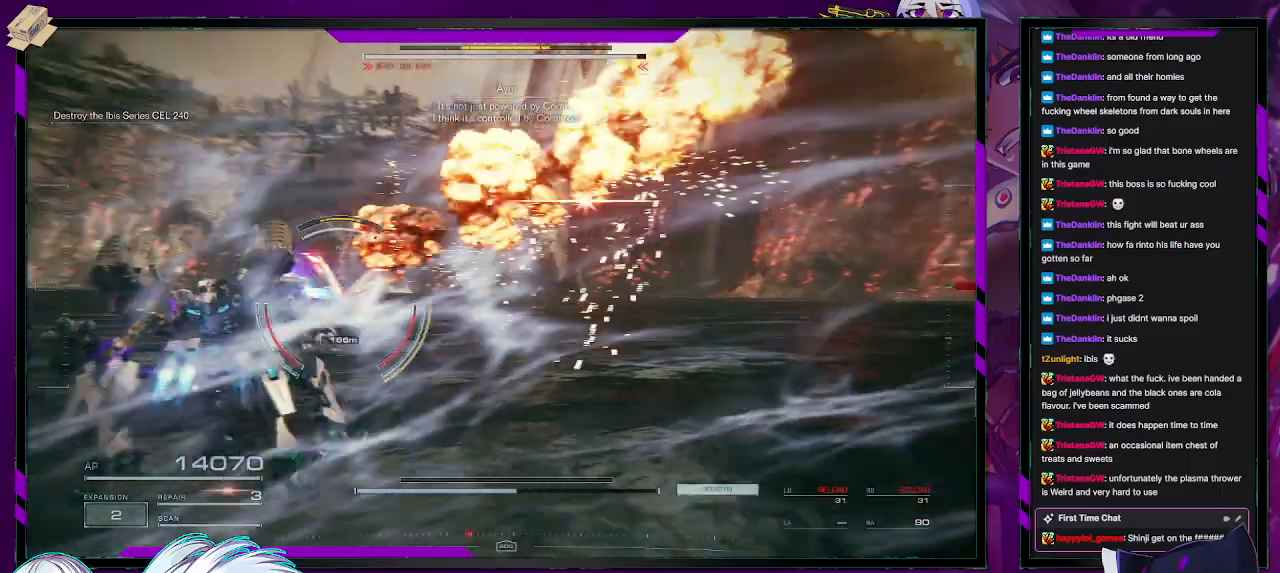
{"buttons": ["X", "L2", "R2"], "left_stick": "up", "right_stick": "center", "events": [[17, "L2", "down"], [67, "left_stick", "up"], [100, "right_stick", "center"], [500, "X", "down"]]}
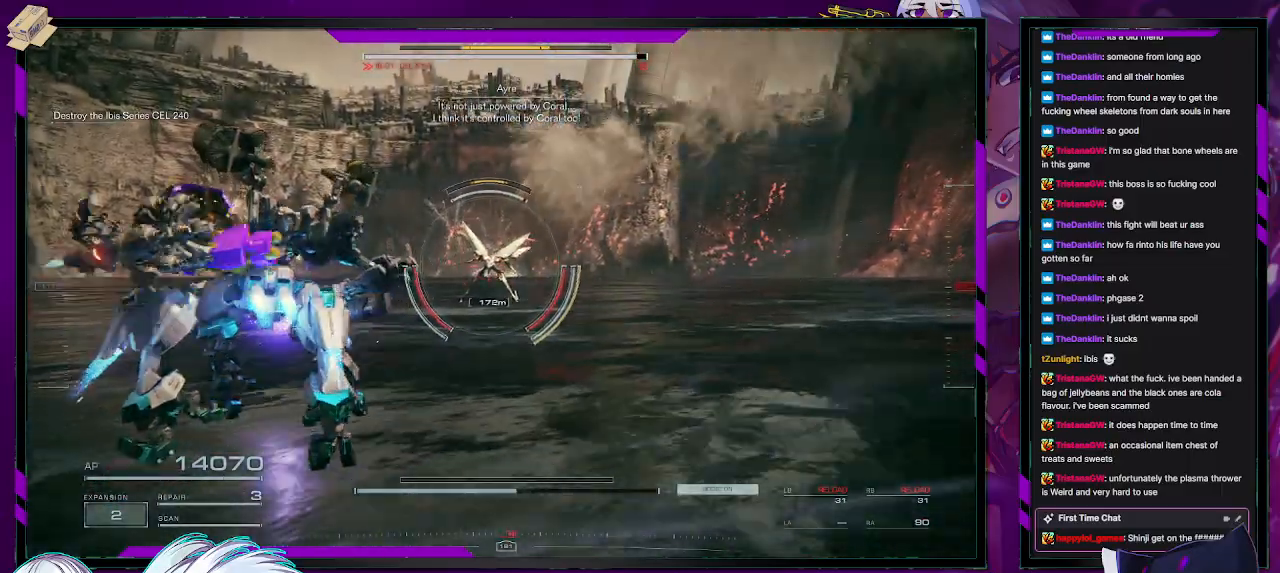
{"buttons": ["R2"], "left_stick": "up", "right_stick": "center", "events": [[83, "L2", "up"], [83, "X", "up"], [150, "X", "down"], [250, "X", "up"]]}
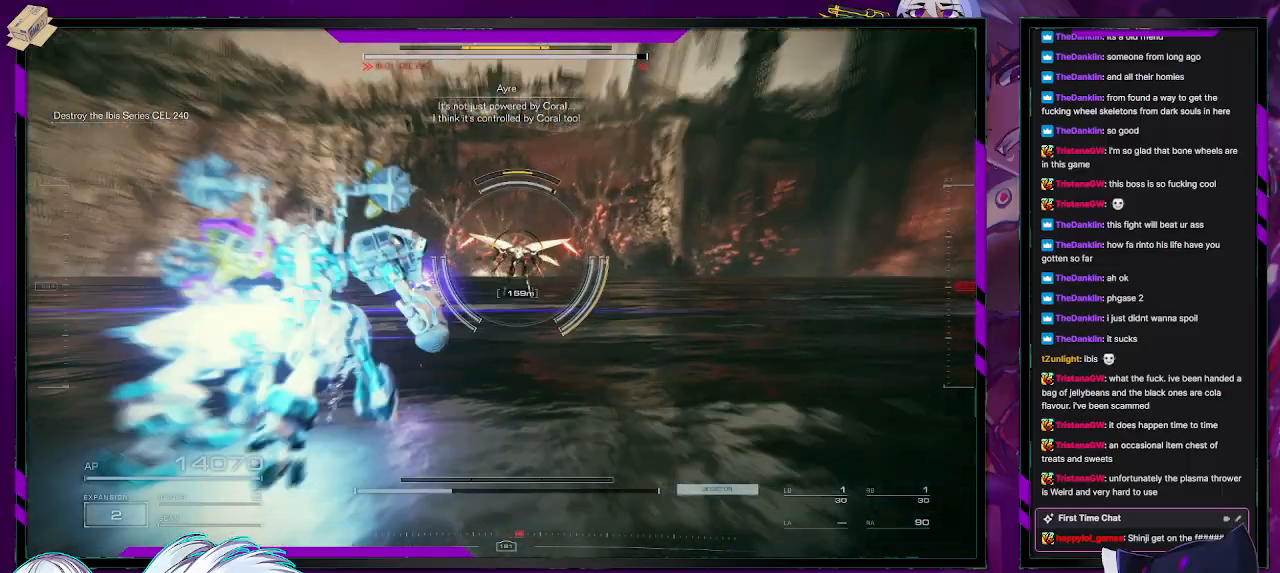
{"buttons": ["R2"], "left_stick": "up", "right_stick": "center", "events": [[50, "L1", "down"], [50, "R1", "down"], [133, "L1", "up"], [150, "R1", "up"], [200, "L1", "down"], [200, "R1", "down"], [250, "L1", "up"], [283, "R1", "up"]]}
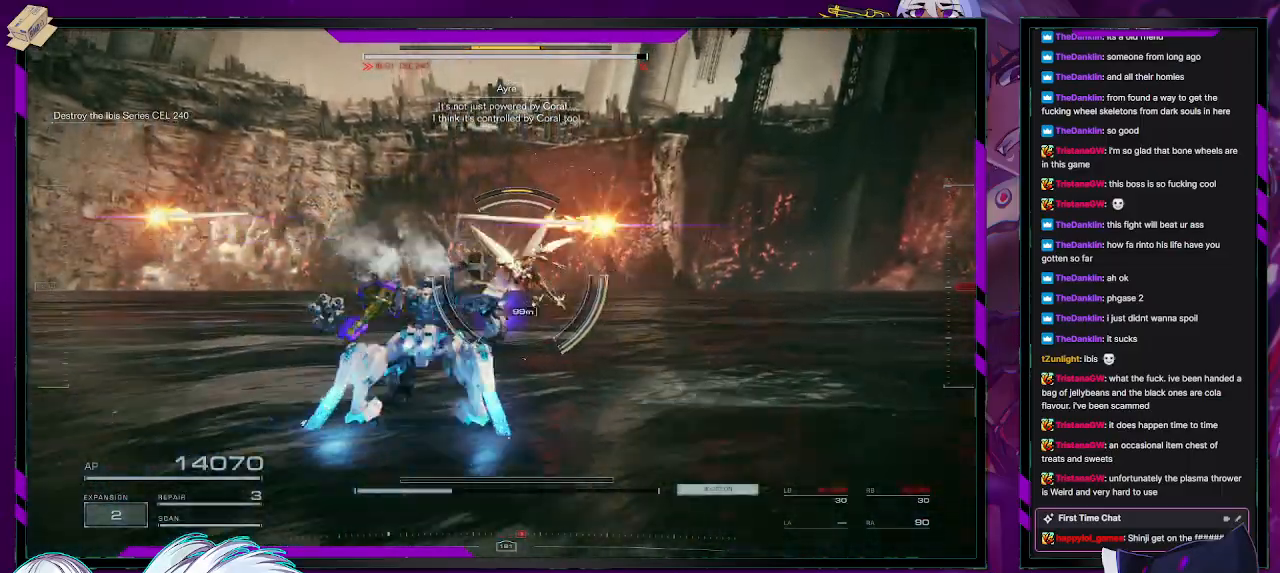
{"buttons": ["R2"], "left_stick": "up-left", "right_stick": "down-left", "events": [[300, "left_stick", "up-left"], [383, "right_stick", "down-left"]]}
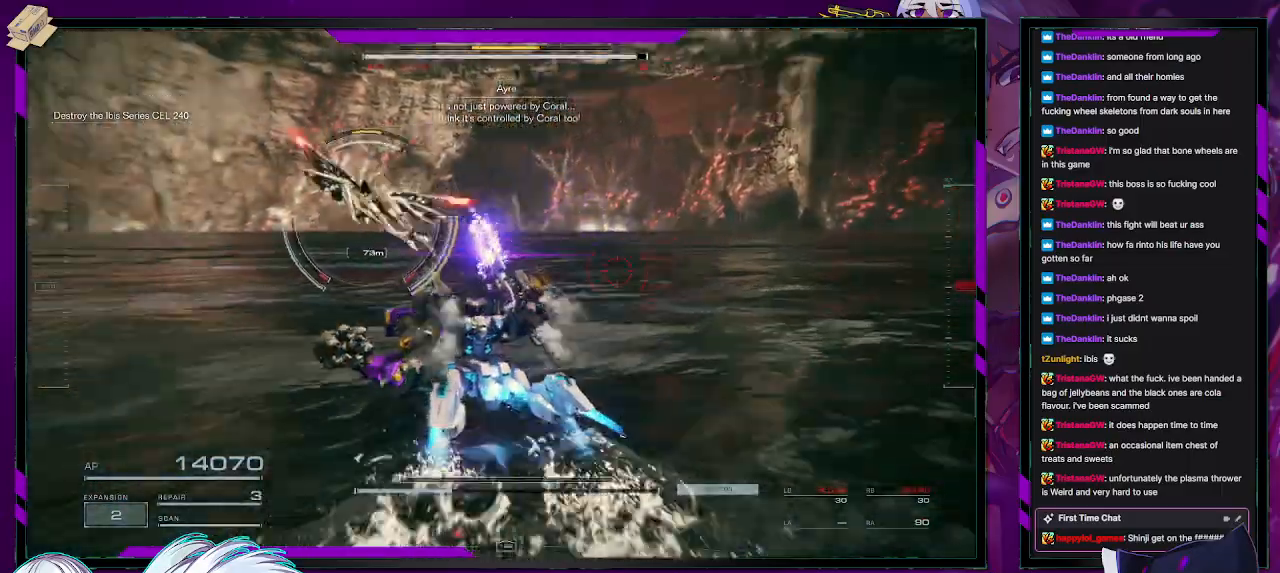
{"buttons": ["X", "R2"], "left_stick": "up", "right_stick": "center", "events": [[117, "right_stick", "left"], [233, "right_stick", "center"], [367, "left_stick", "up"], [433, "X", "down"]]}
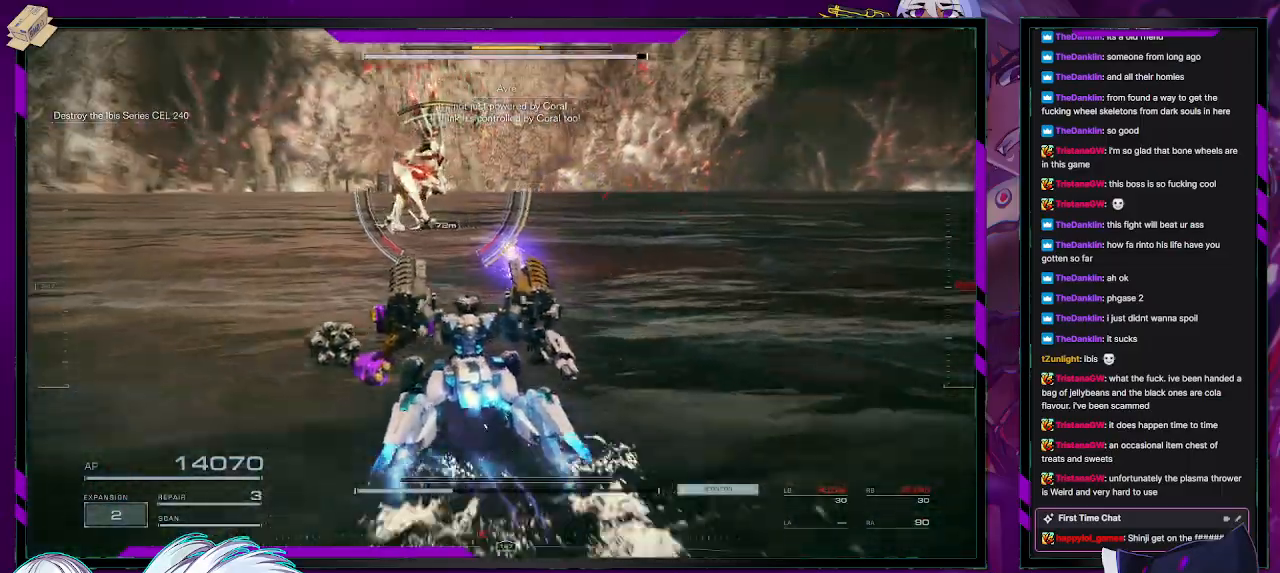
{"buttons": ["R2"], "left_stick": "up-right", "right_stick": "right", "events": [[33, "X", "up"], [350, "right_stick", "up"], [417, "left_stick", "up-right"], [483, "right_stick", "right"]]}
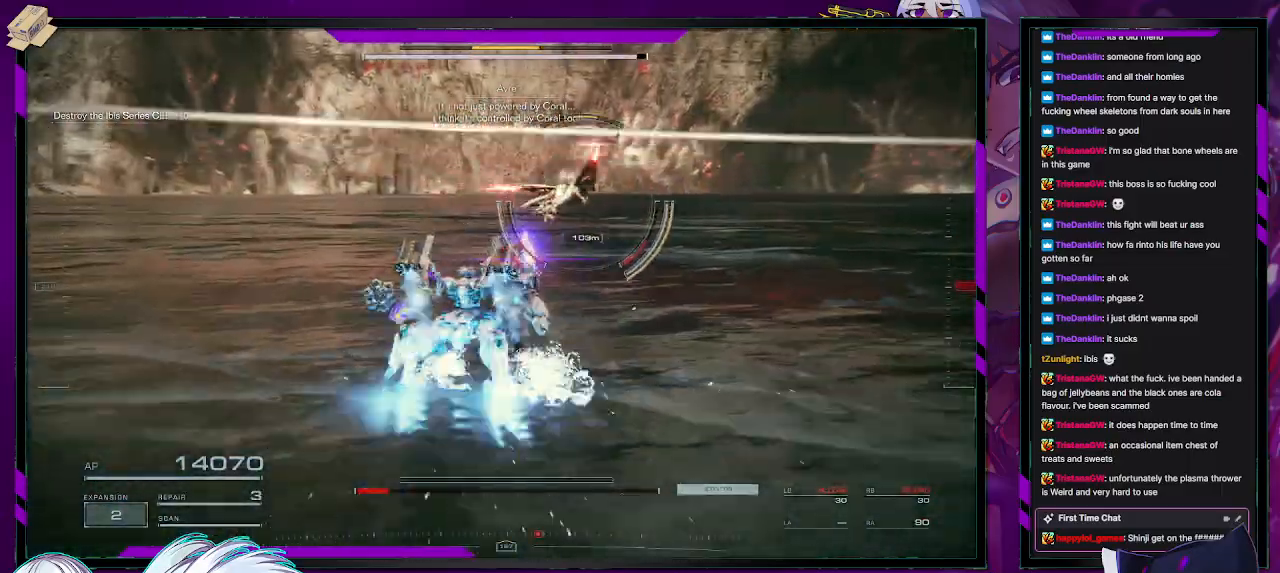
{"buttons": ["R2"], "left_stick": "up", "right_stick": "center", "events": [[117, "right_stick", "up-right"], [317, "L3", "down"], [333, "right_stick", "center"], [350, "left_stick", "up"], [433, "L3", "up"]]}
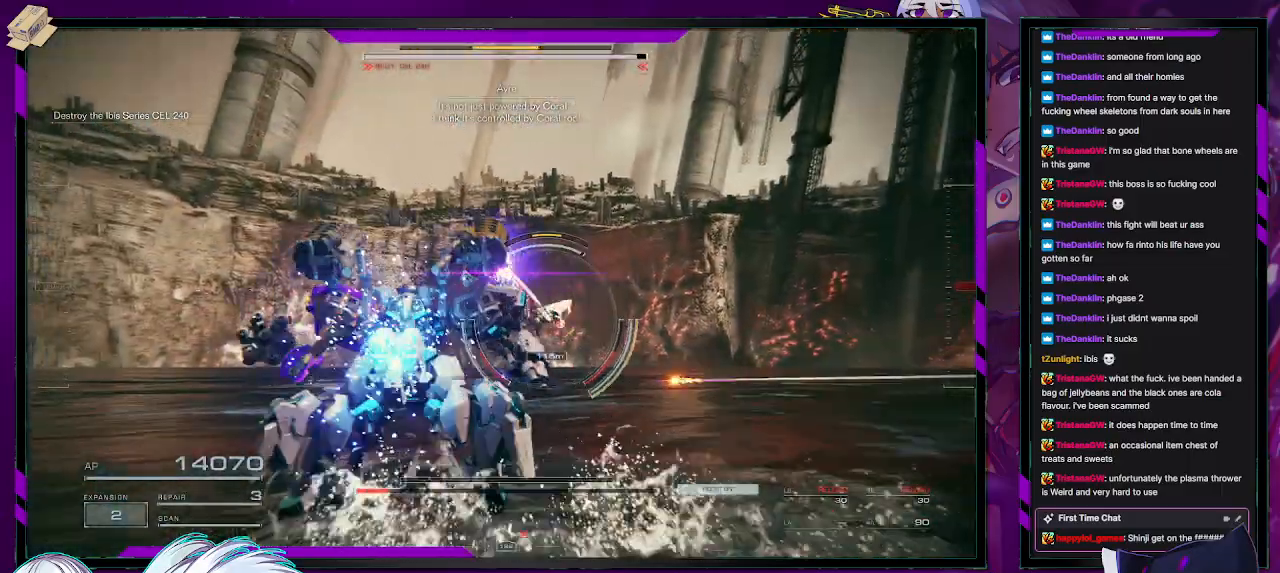
{"buttons": ["R2"], "left_stick": "up", "right_stick": "right", "events": [[33, "right_stick", "right"], [50, "left_stick", "up-right"], [333, "right_stick", "center"], [400, "left_stick", "up"], [483, "right_stick", "right"]]}
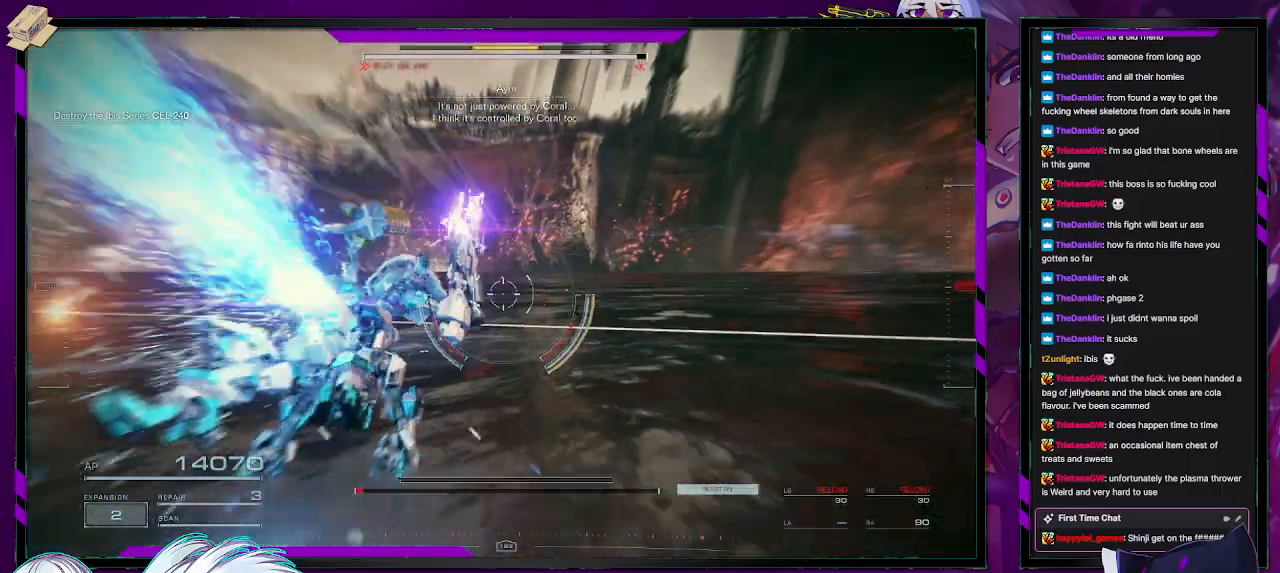
{"buttons": ["R2"], "left_stick": "down-right", "right_stick": "right", "events": [[83, "left_stick", "right"], [133, "left_stick", "down-right"]]}
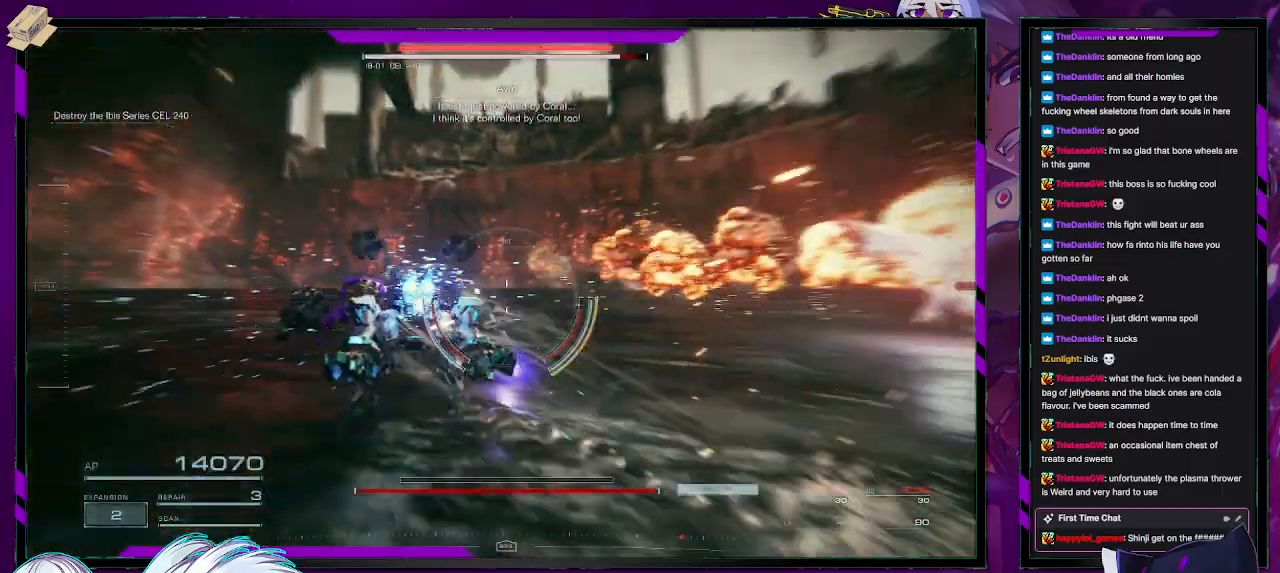
{"buttons": ["R2"], "left_stick": "right", "right_stick": "right", "events": [[100, "left_stick", "right"]]}
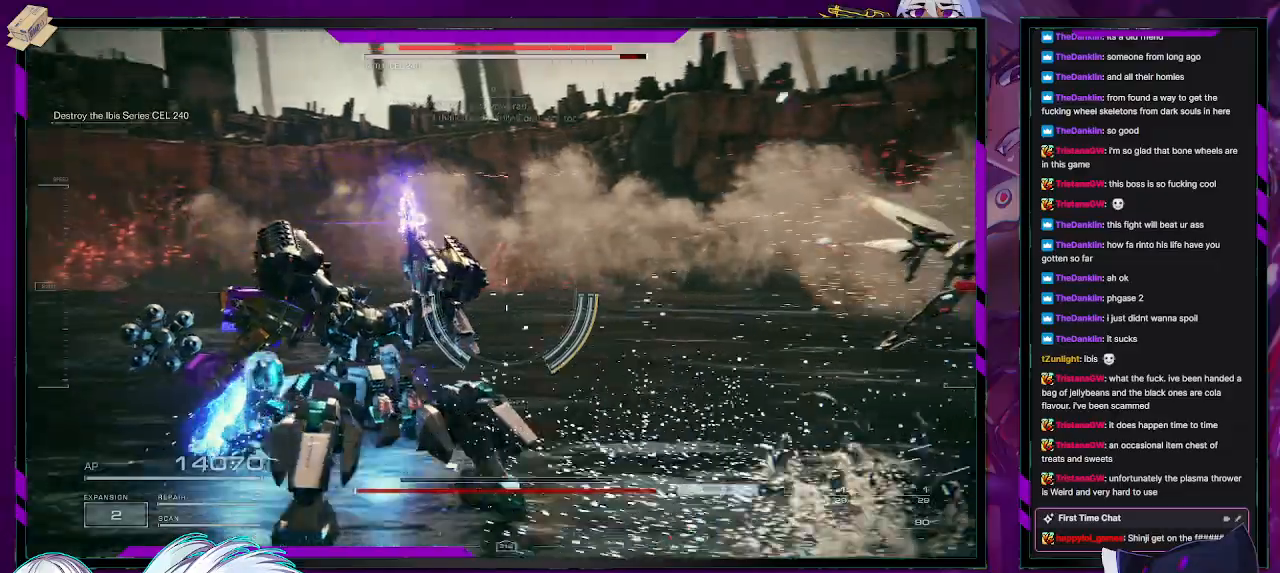
{"buttons": ["R2"], "left_stick": "up", "right_stick": "right", "events": [[217, "left_stick", "up-right"], [417, "left_stick", "up"]]}
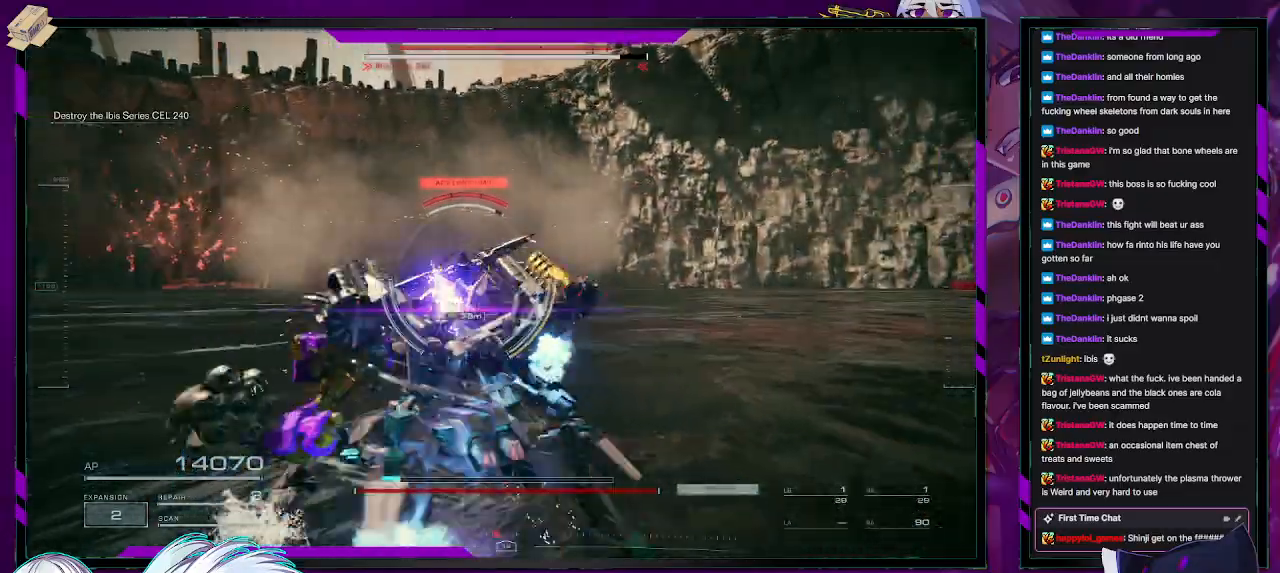
{"buttons": ["R2"], "left_stick": "up", "right_stick": "center", "events": [[17, "right_stick", "center"], [33, "L3", "down"], [200, "L3", "up"]]}
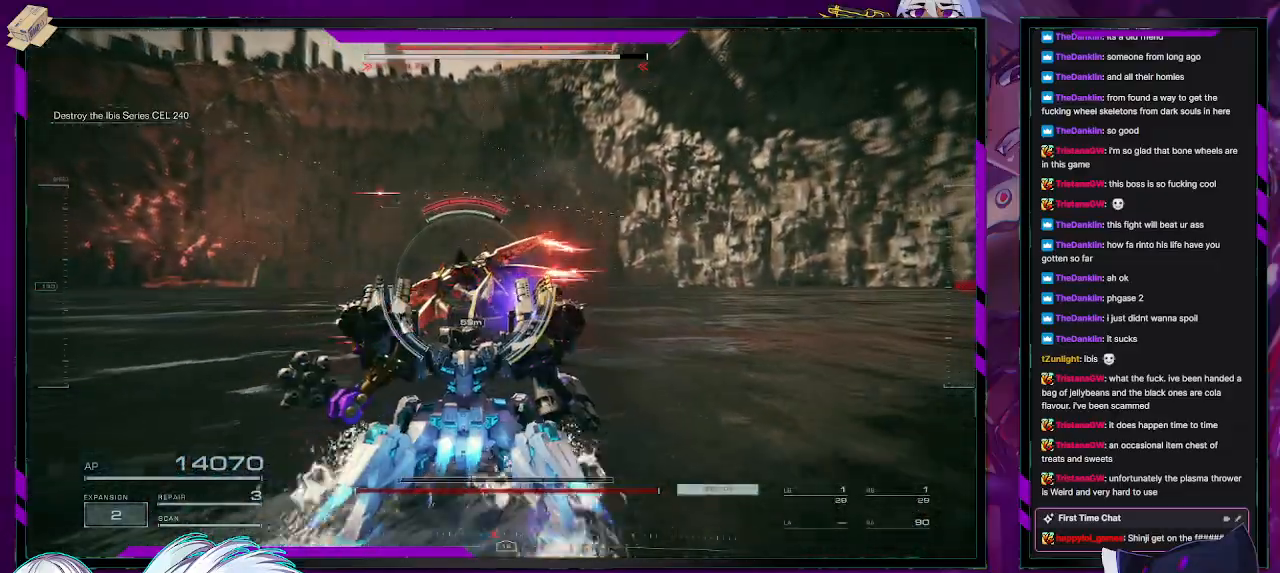
{"buttons": ["L2", "R2"], "left_stick": "up", "right_stick": "center", "events": [[83, "L2", "down"], [217, "right_stick", "left"], [467, "right_stick", "center"]]}
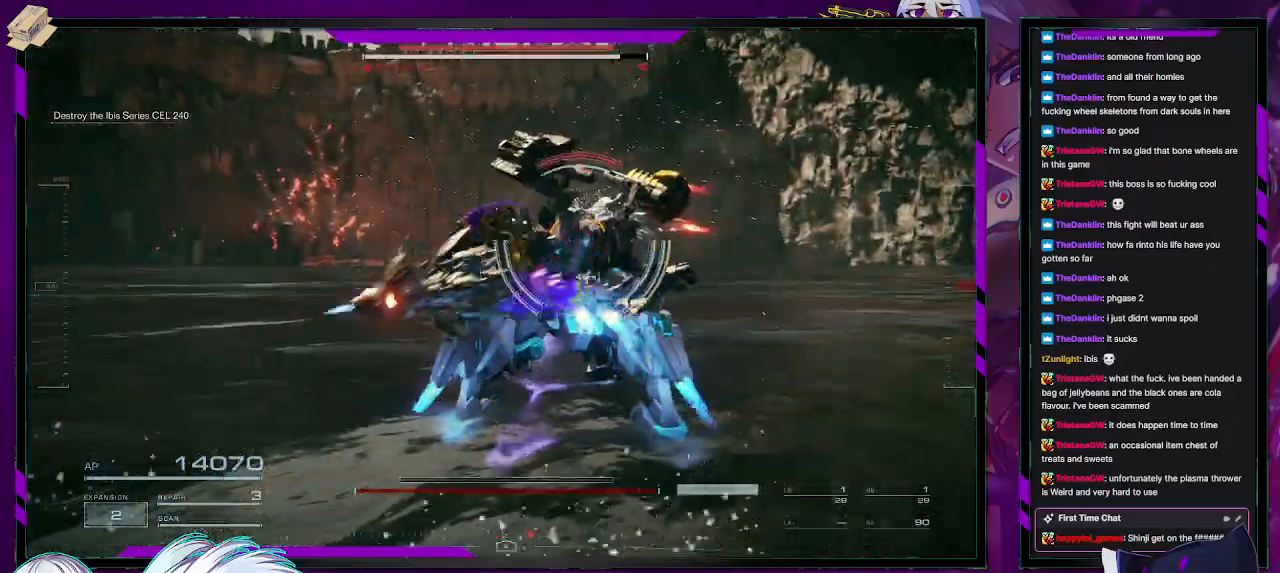
{"buttons": ["L2", "R2"], "left_stick": "up", "right_stick": "center", "events": []}
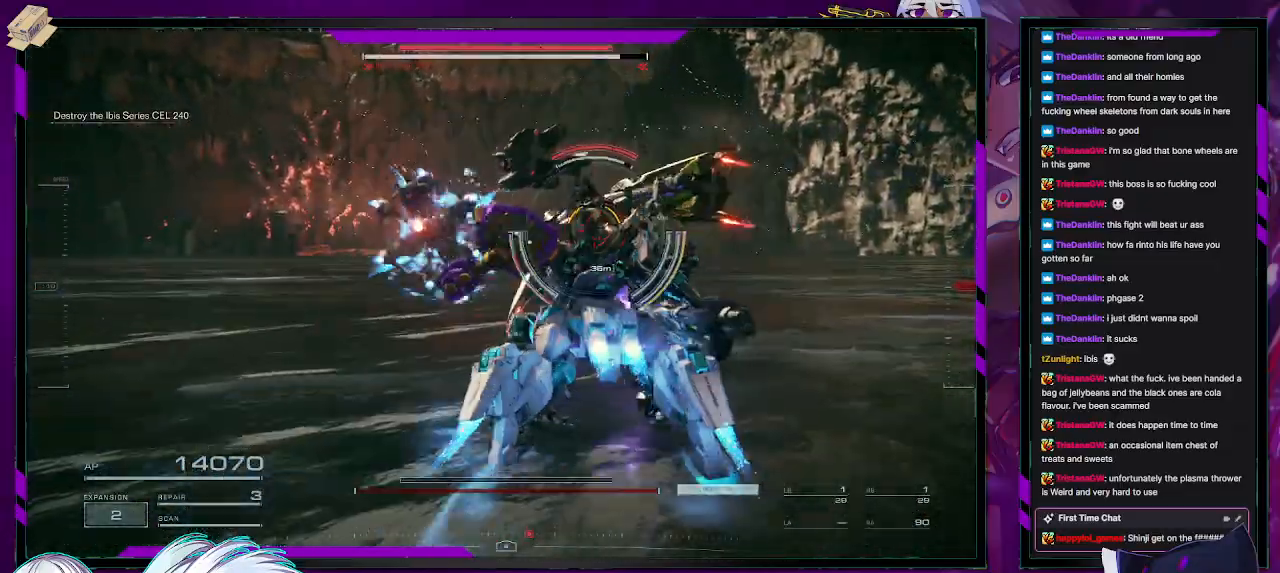
{"buttons": ["L2", "R2"], "left_stick": "up", "right_stick": "center", "events": []}
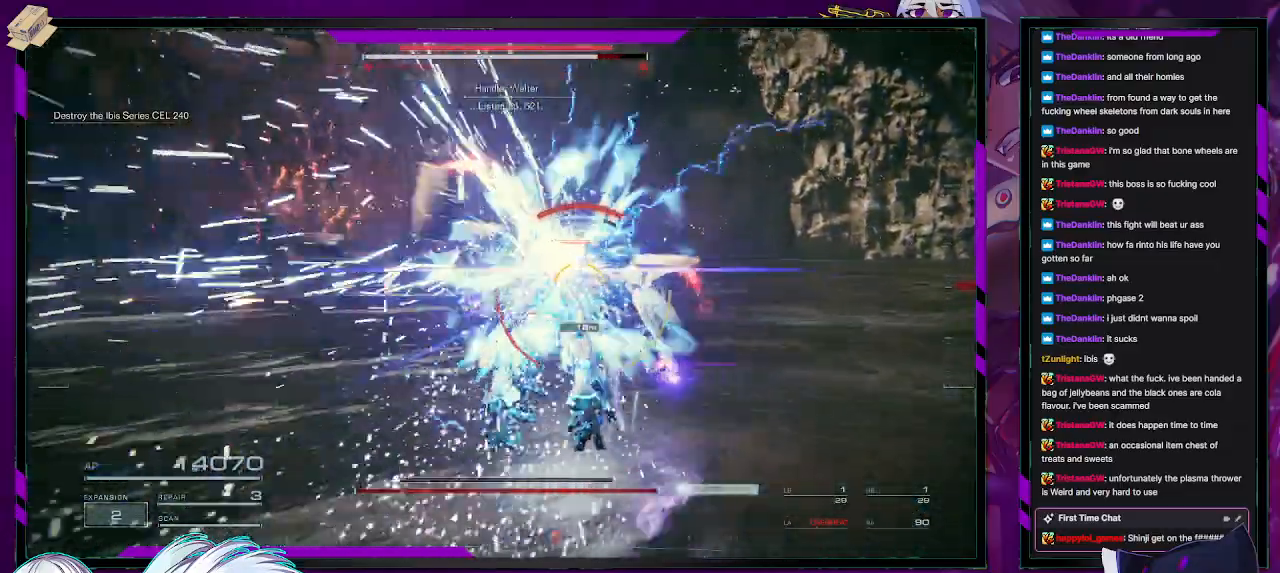
{"buttons": ["L2", "R2"], "left_stick": "up", "right_stick": "center", "events": []}
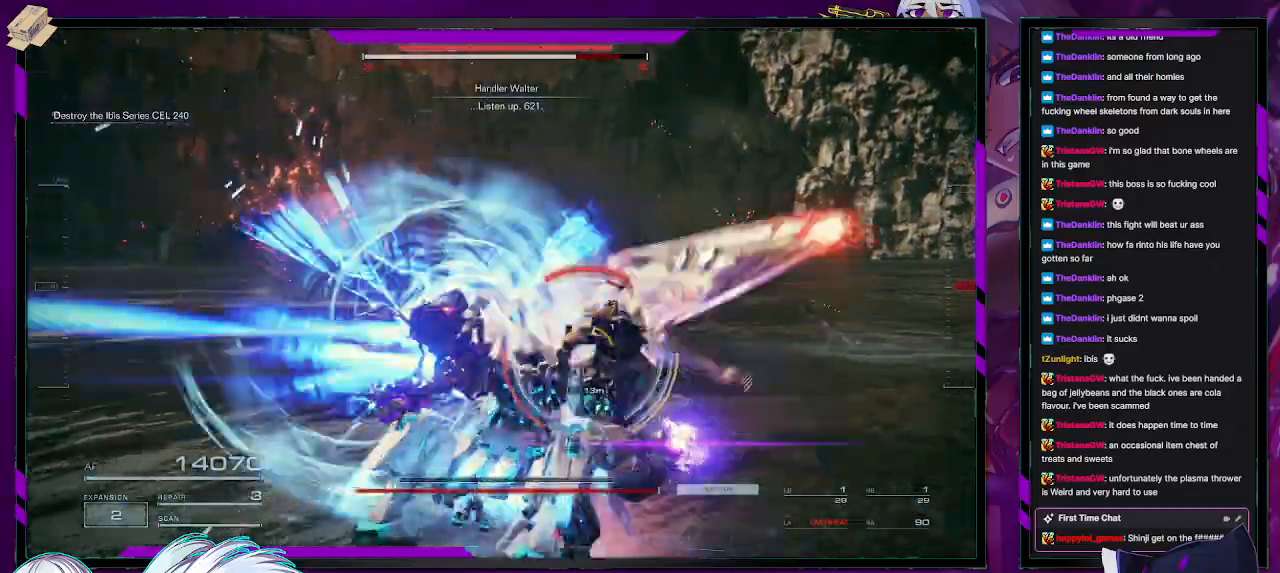
{"buttons": ["R2"], "left_stick": "up-right", "right_stick": "center", "events": [[383, "L2", "up"], [383, "R2", "up"], [417, "R2", "down"], [500, "left_stick", "up-right"]]}
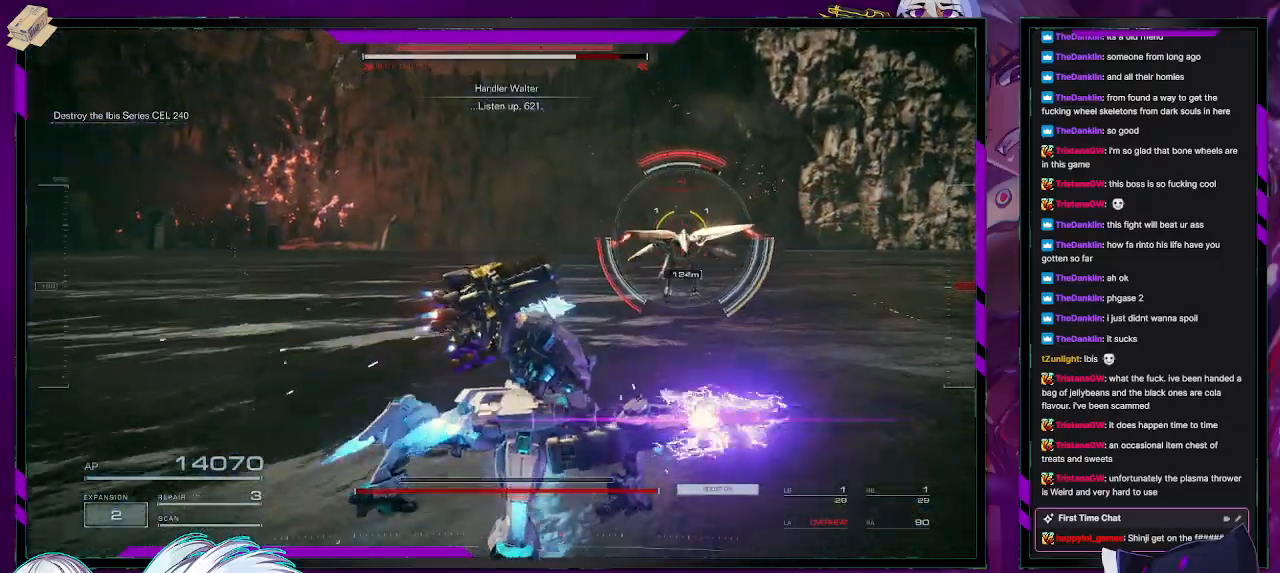
{"buttons": ["R2"], "left_stick": "up-right", "right_stick": "center", "events": [[17, "R2", "up"], [67, "R2", "down"], [167, "R2", "up"], [200, "R2", "down"], [300, "R2", "up"], [350, "R2", "down"]]}
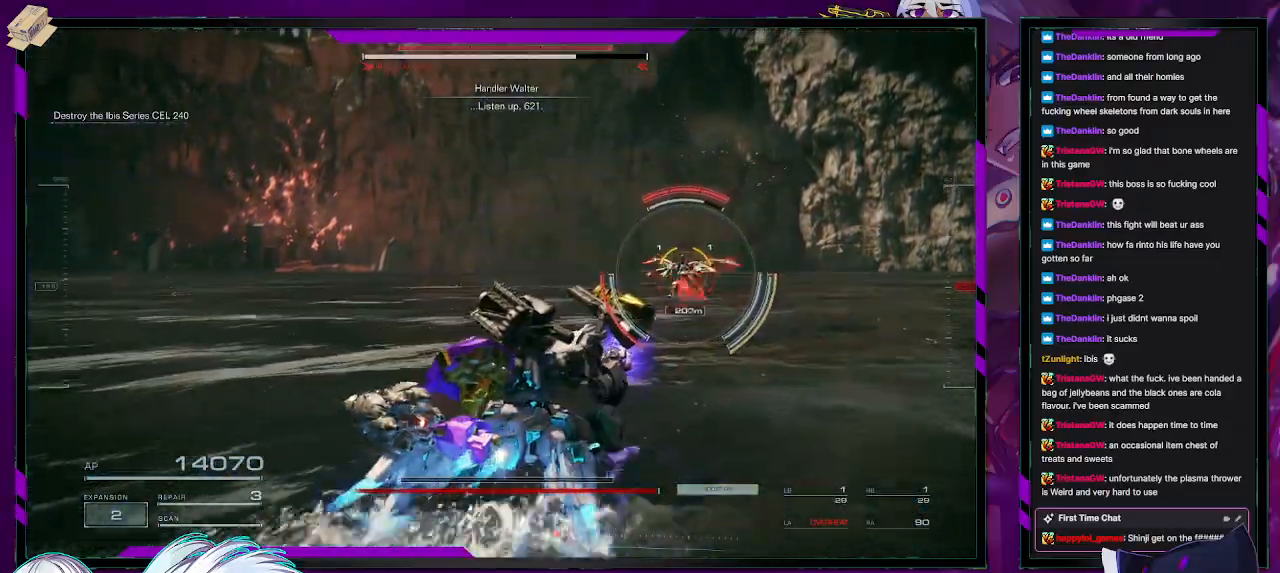
{"buttons": ["R2"], "left_stick": "up-right", "right_stick": "center", "events": [[367, "X", "down"], [450, "X", "up"]]}
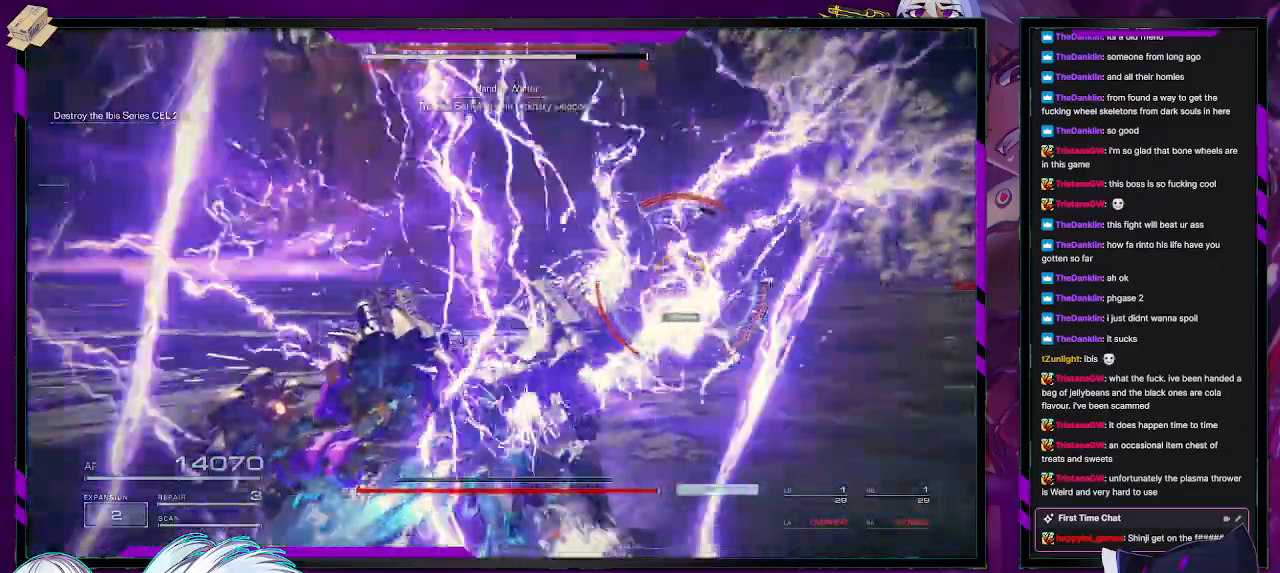
{"buttons": ["L1", "R2"], "left_stick": "up-right", "right_stick": "center", "events": [[17, "X", "down"], [117, "X", "up"], [183, "L1", "down"], [217, "R1", "down"], [300, "L1", "up"], [300, "R1", "up"], [350, "L1", "down"], [367, "R1", "down"], [433, "L1", "up"], [433, "R1", "up"], [483, "L1", "down"]]}
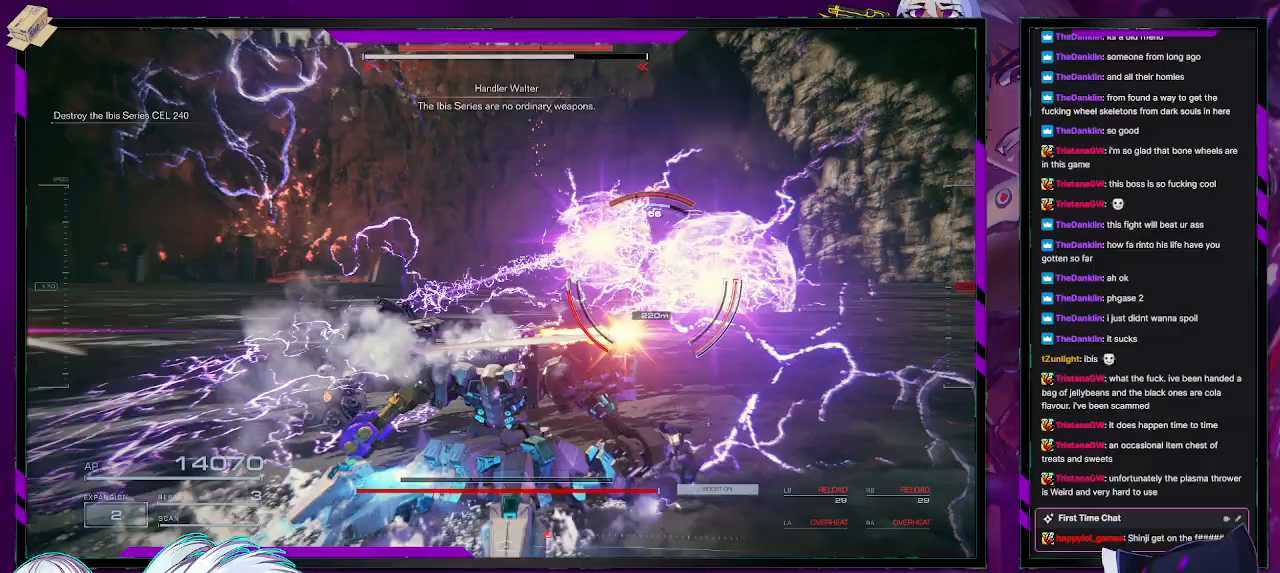
{"buttons": ["R2"], "left_stick": "up-right", "right_stick": "center", "events": [[17, "R1", "down"], [67, "L1", "up"], [133, "L1", "down"], [183, "L1", "up"], [217, "R1", "up"]]}
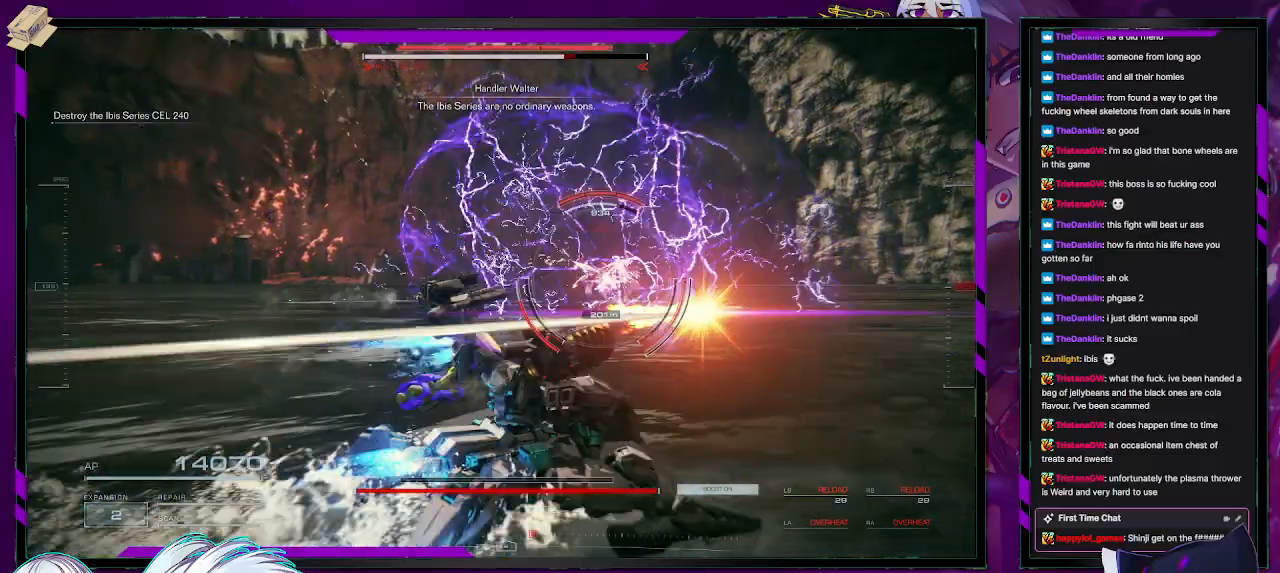
{"buttons": ["R2"], "left_stick": "up-right", "right_stick": "center", "events": []}
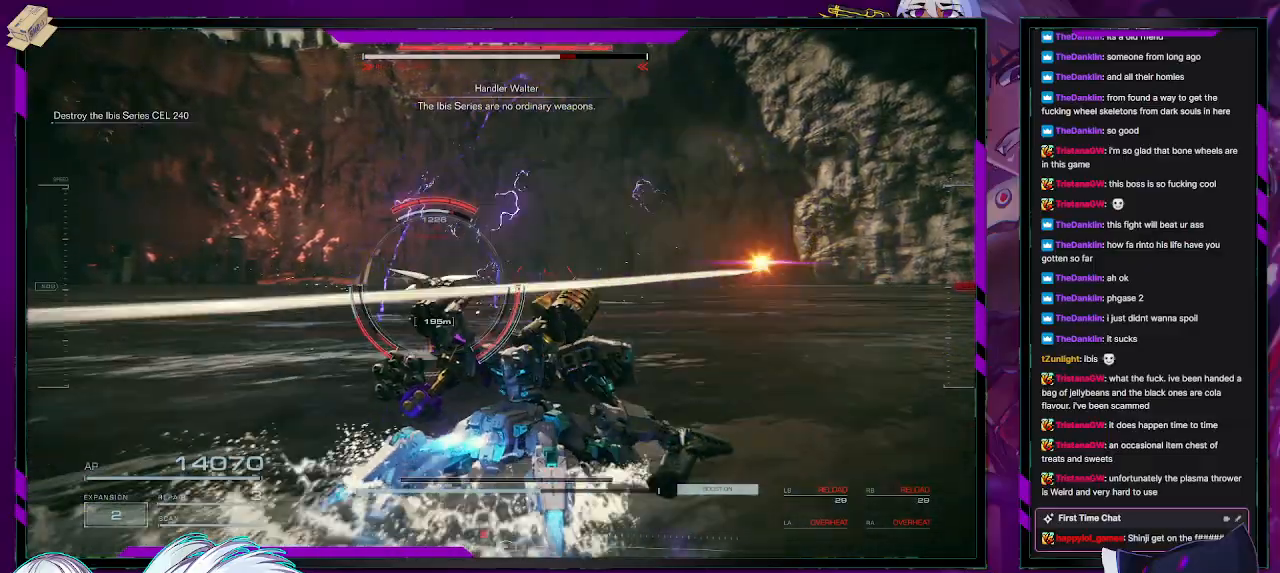
{"buttons": ["R2"], "left_stick": "right", "right_stick": "left", "events": [[50, "right_stick", "left"], [267, "right_stick", "center"], [467, "left_stick", "right"], [467, "right_stick", "left"]]}
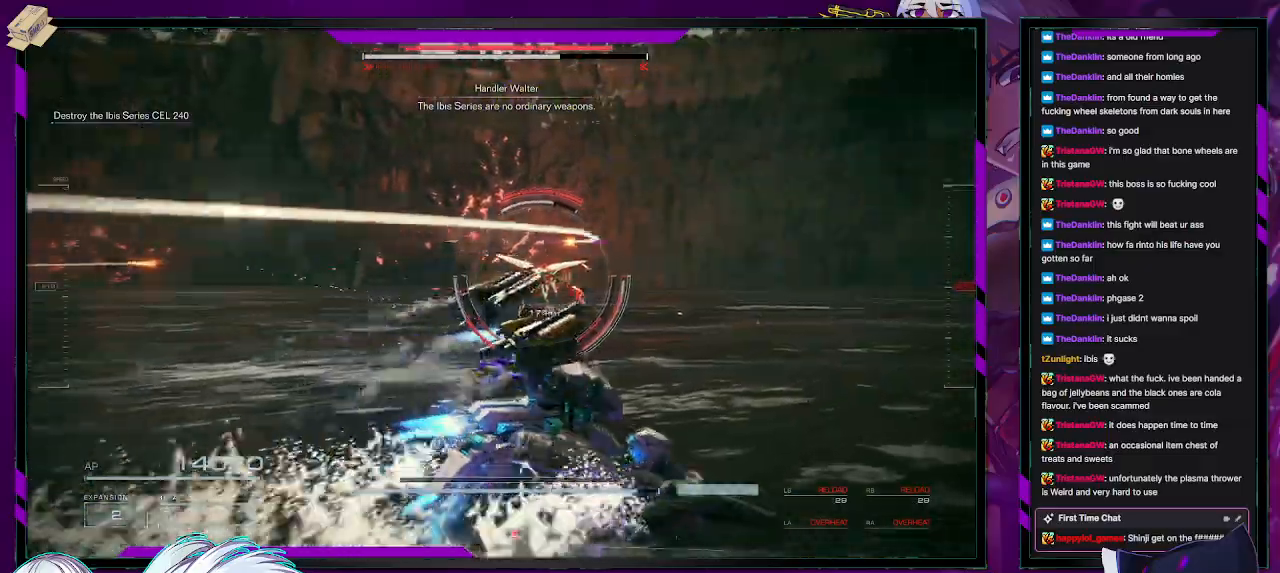
{"buttons": ["R2"], "left_stick": "right", "right_stick": "center", "events": [[183, "right_stick", "center"]]}
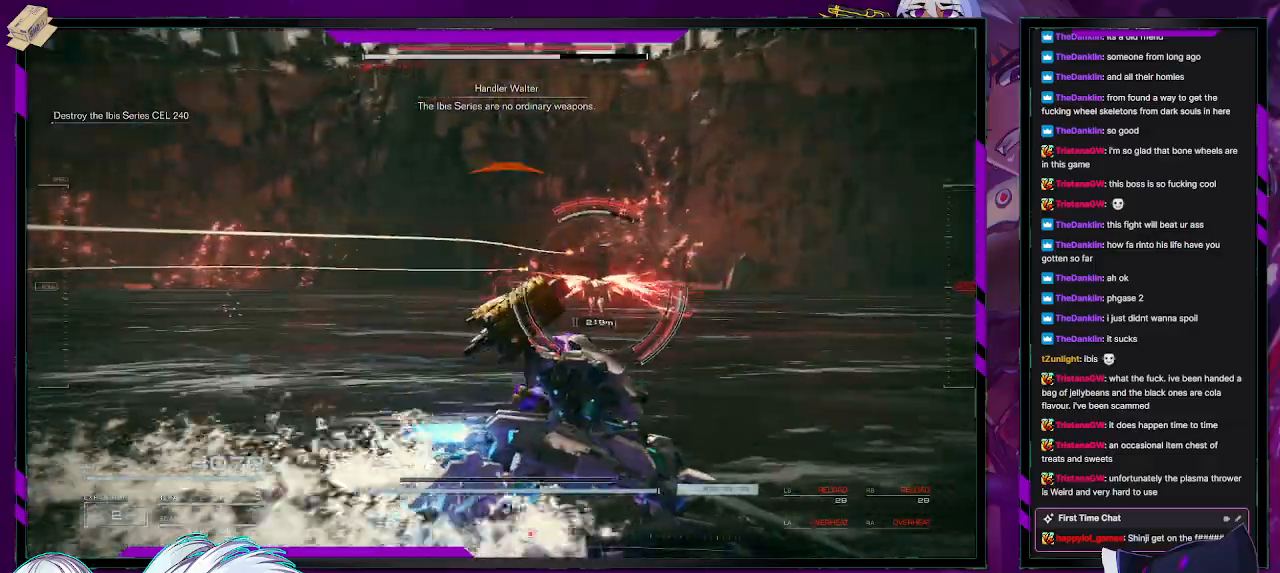
{"buttons": ["X", "R2"], "left_stick": "up-right", "right_stick": "center", "events": [[233, "left_stick", "up-right"], [433, "X", "down"]]}
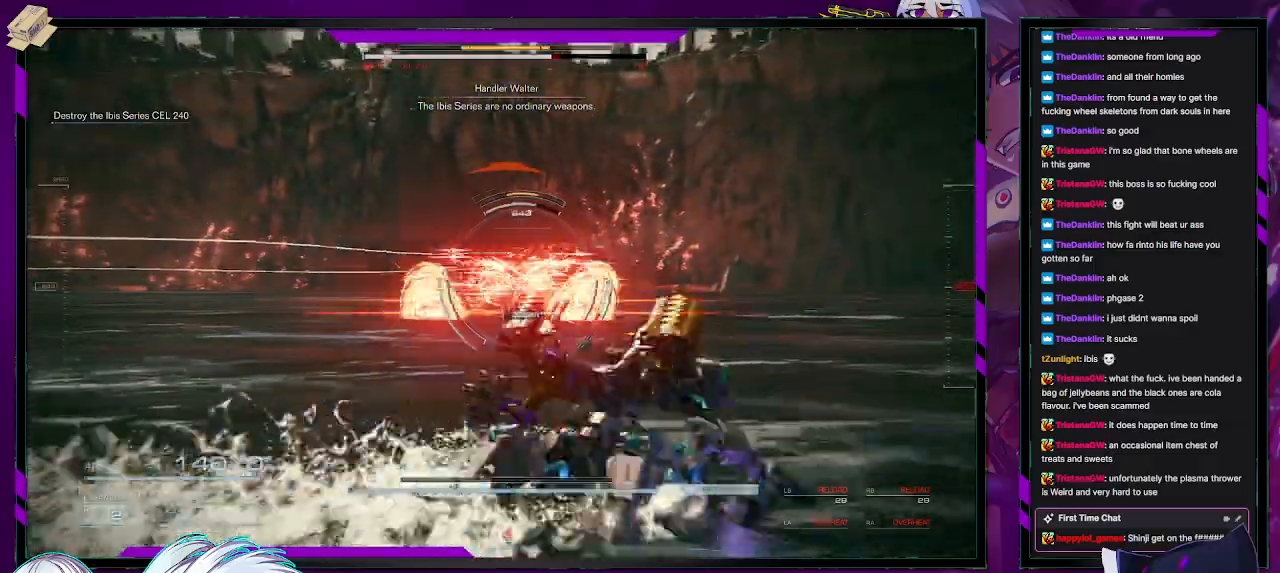
{"buttons": ["R2"], "left_stick": "up-right", "right_stick": "center", "events": [[133, "X", "up"]]}
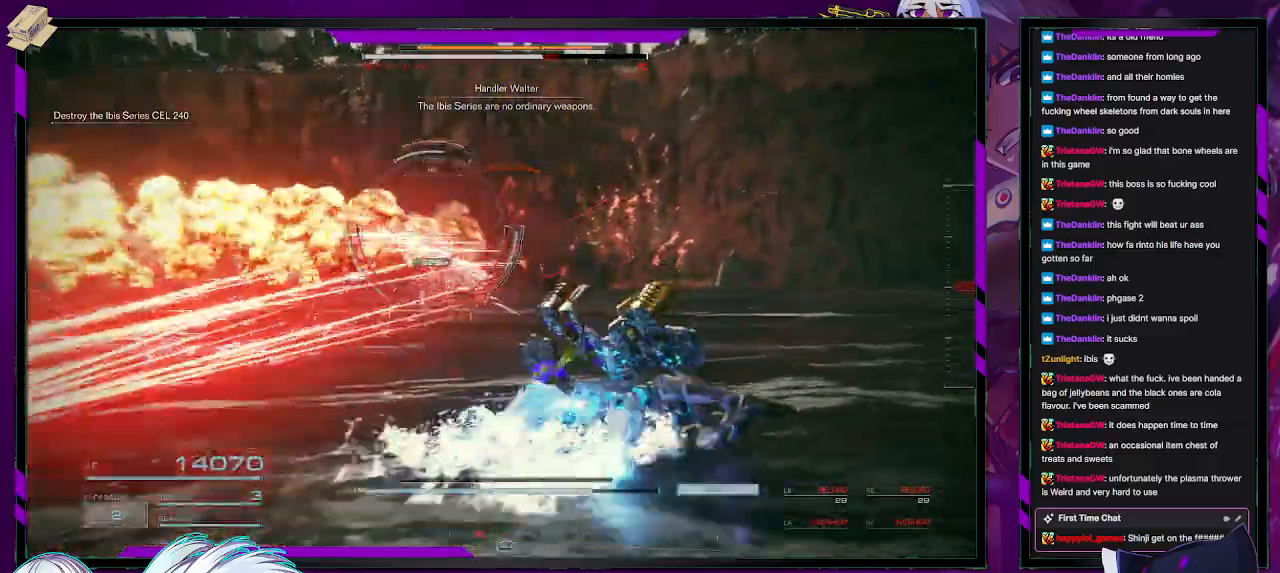
{"buttons": ["R2"], "left_stick": "up-right", "right_stick": "center", "events": []}